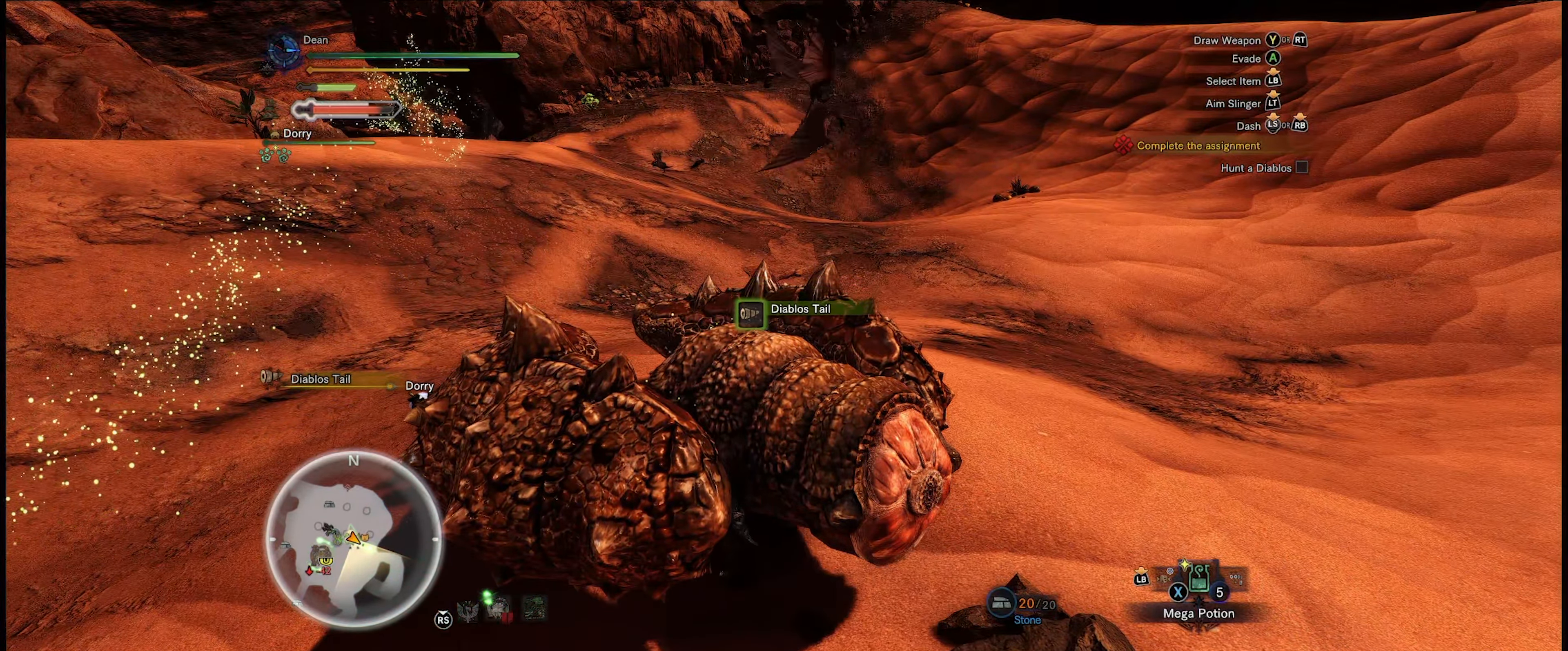
Gameplay with a controller (Xbox layout); each line is a JSON object with the inputs held at the frame after it. "events" lists button and stick changes between this image and that frame as [ms after this image, input, new state], when the widget could be followed in between. Not read: L3 R3.
{"buttons": [], "left_stick": "center", "right_stick": "center", "events": [[50, "B", "up"], [150, "B", "down"], [250, "B", "up"]]}
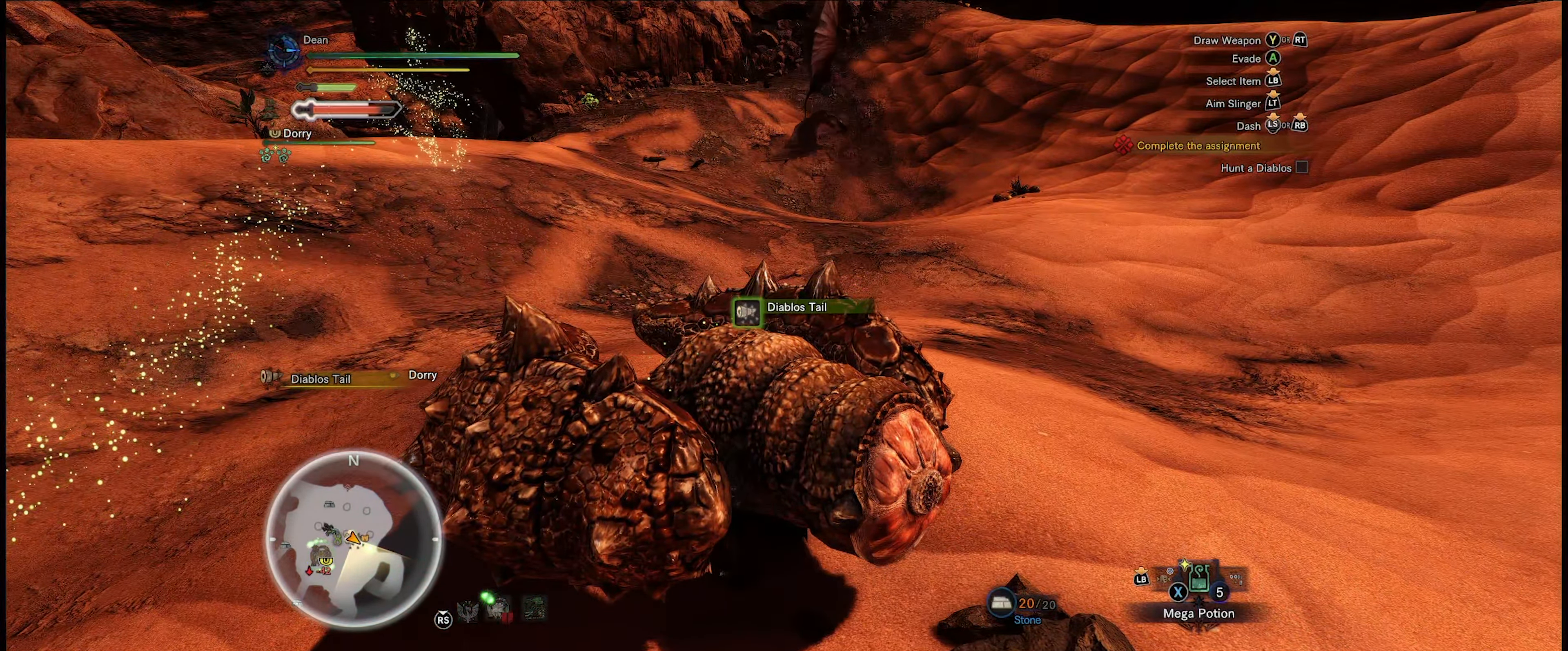
{"buttons": [], "left_stick": "center", "right_stick": "center", "events": []}
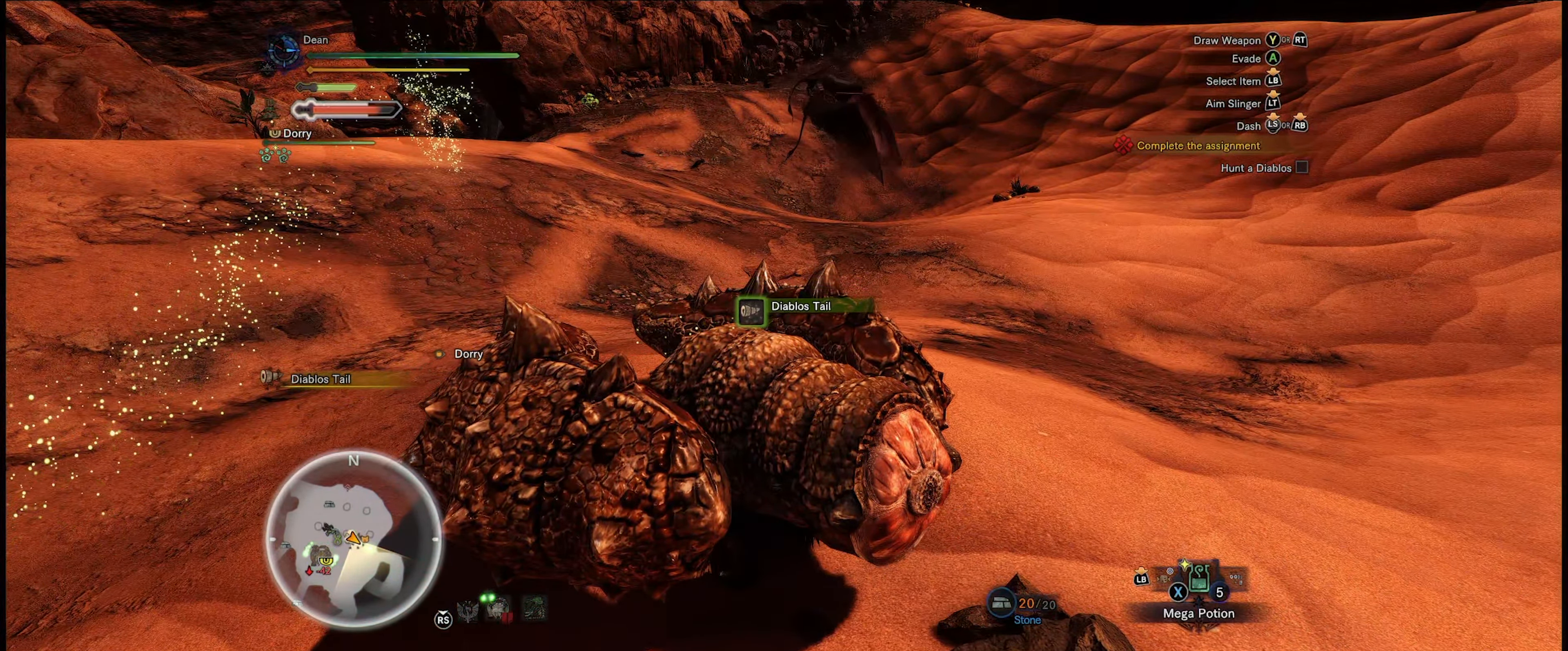
{"buttons": [], "left_stick": "center", "right_stick": "center", "events": []}
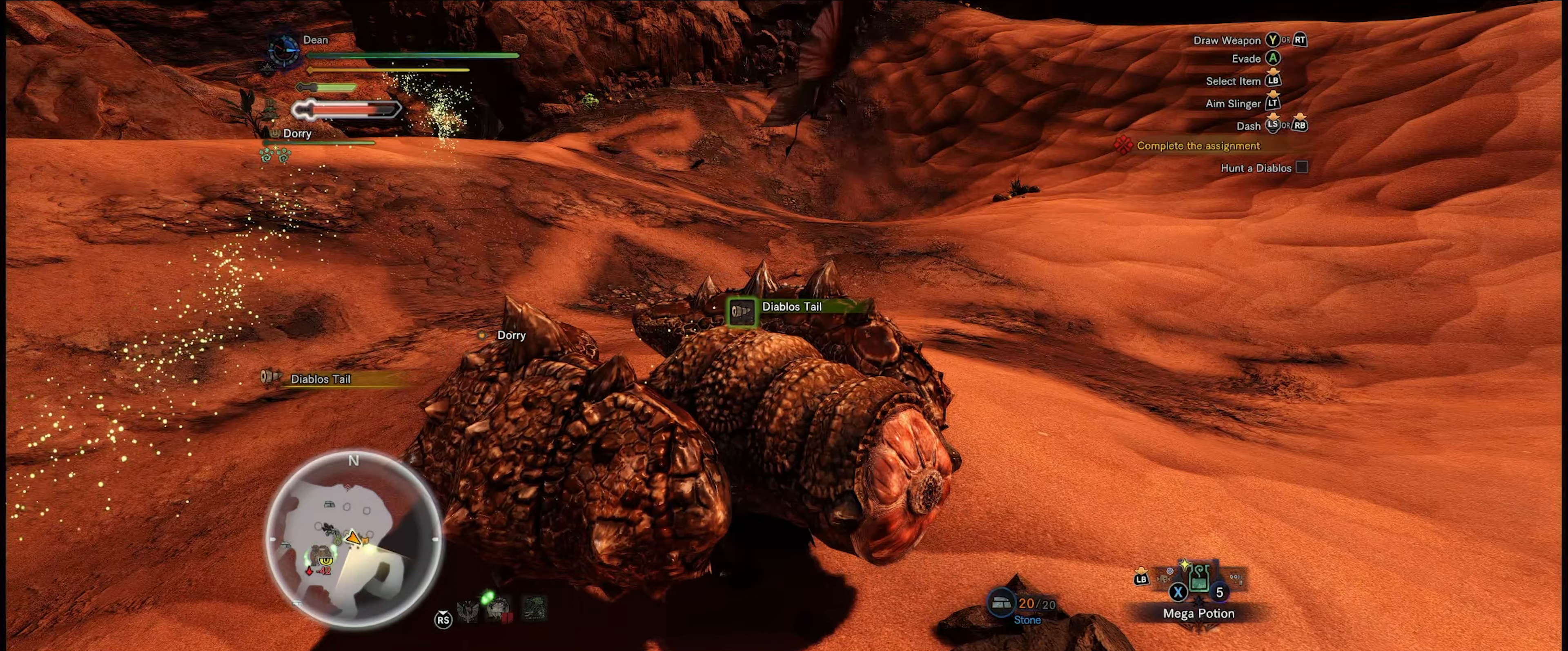
{"buttons": [], "left_stick": "center", "right_stick": "center", "events": []}
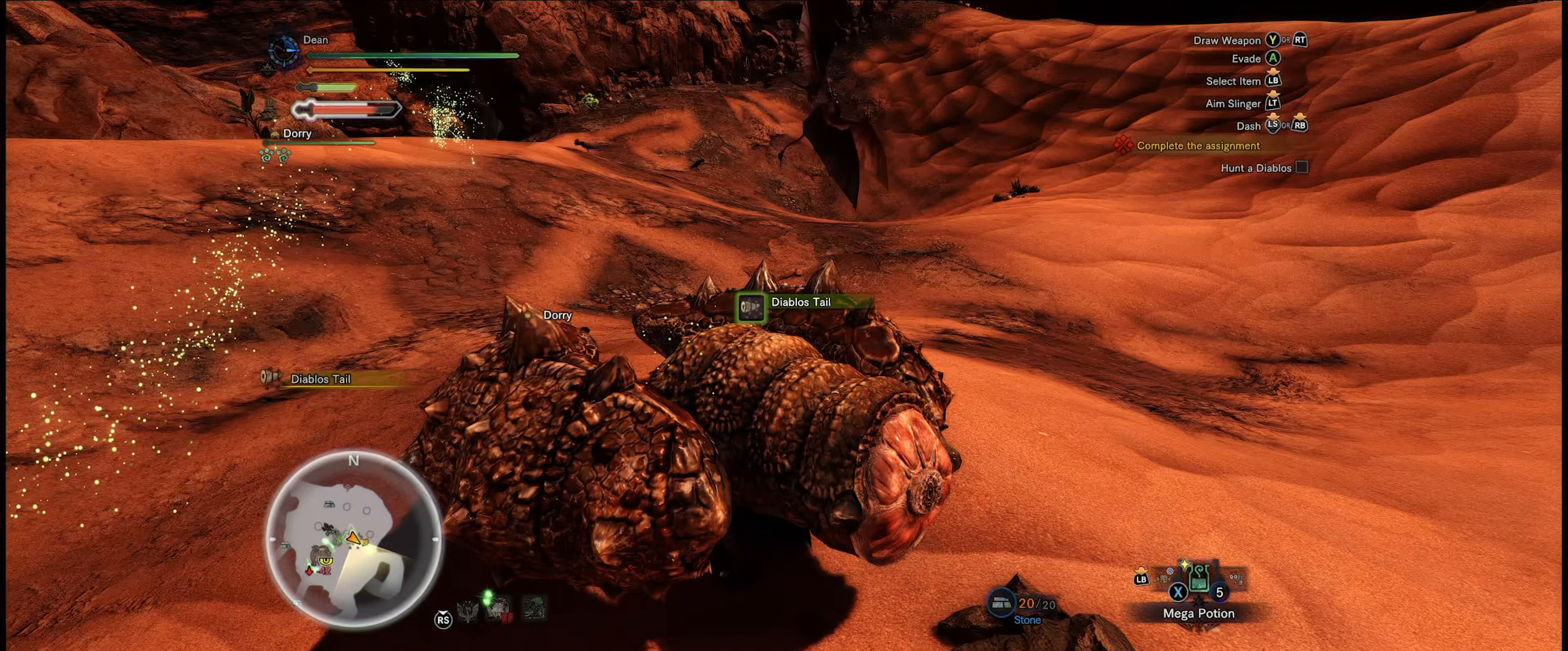
{"buttons": [], "left_stick": "center", "right_stick": "center", "events": [[317, "left_stick", "right"], [400, "left_stick", "center"]]}
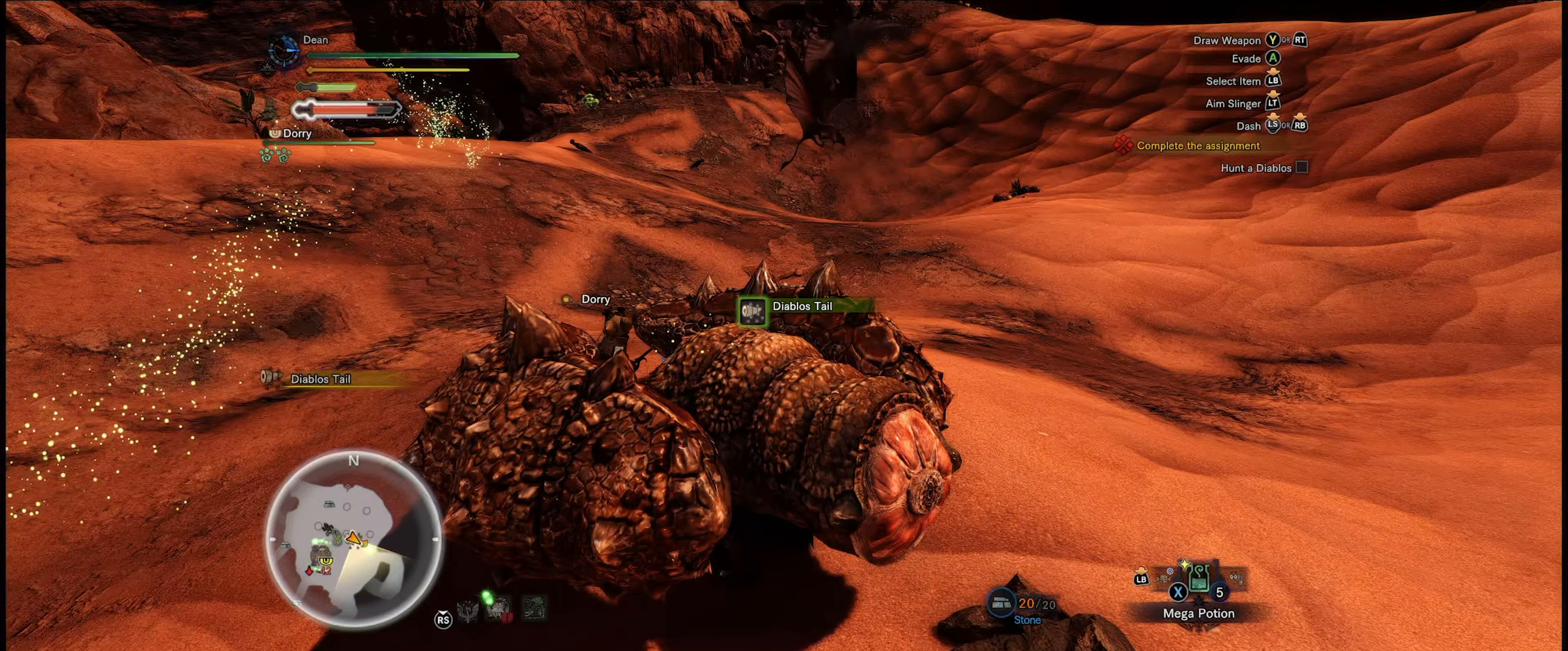
{"buttons": [], "left_stick": "center", "right_stick": "center", "events": []}
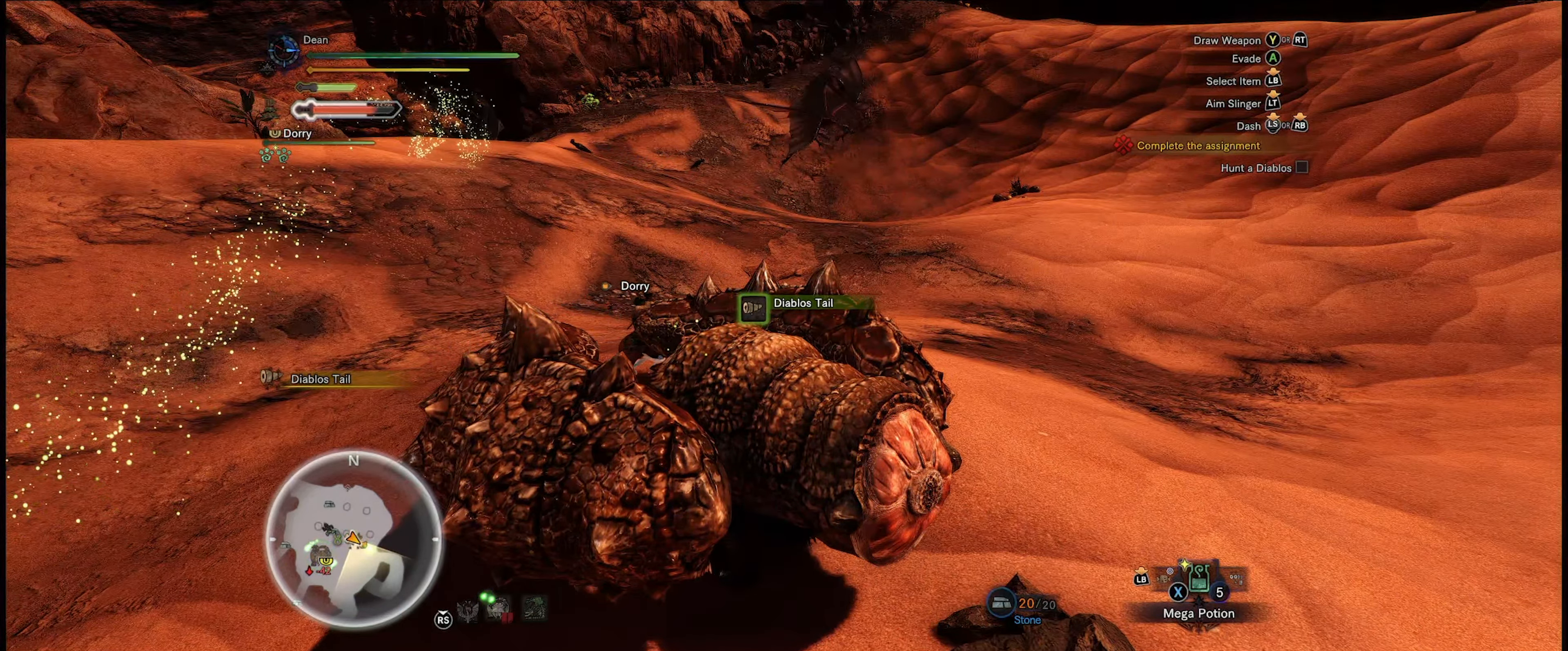
{"buttons": [], "left_stick": "center", "right_stick": "center", "events": []}
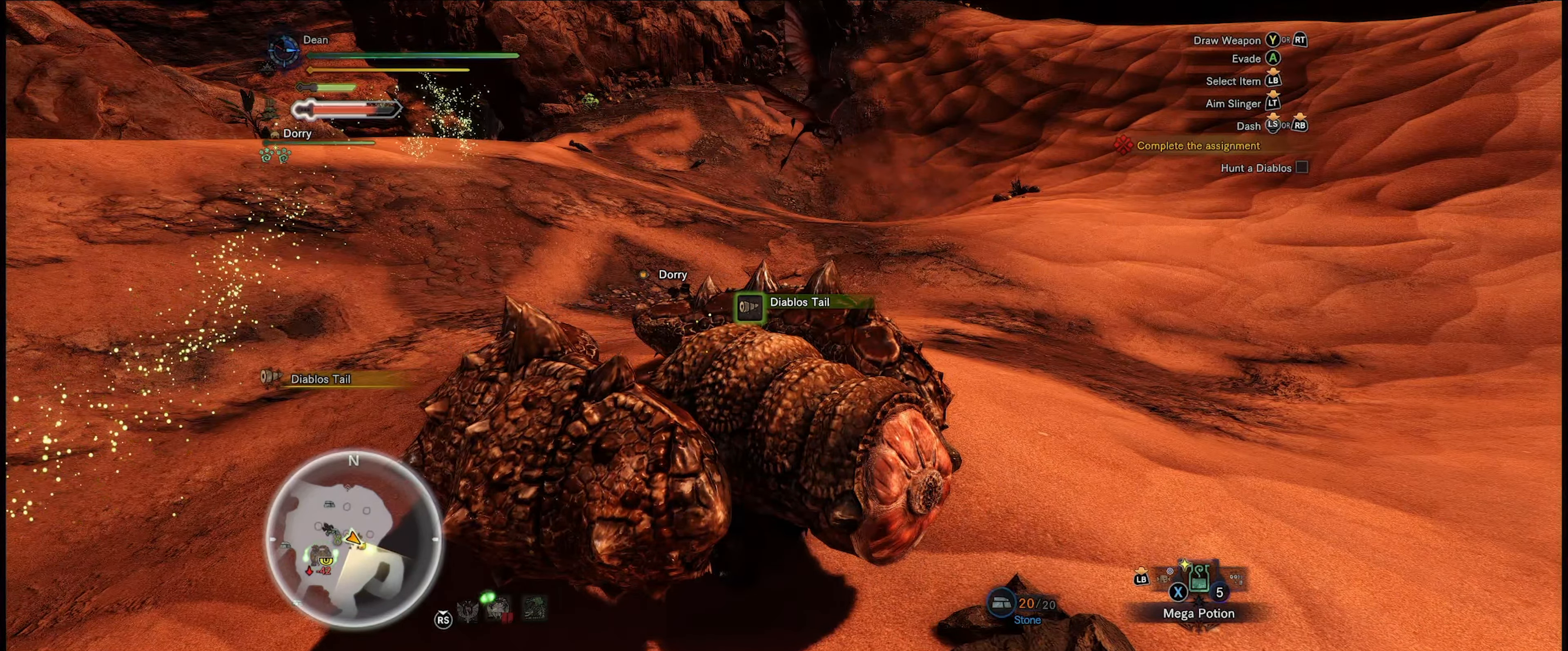
{"buttons": [], "left_stick": "center", "right_stick": "center", "events": []}
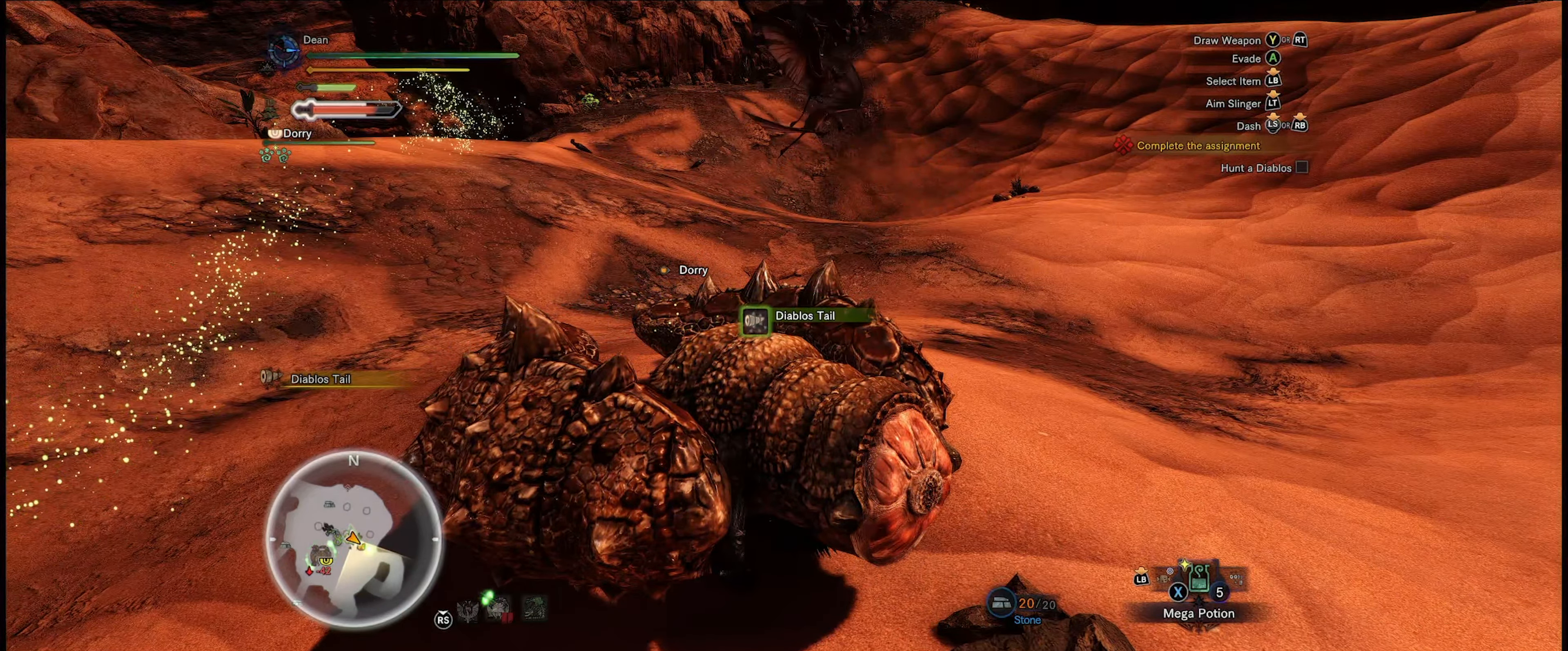
{"buttons": [], "left_stick": "center", "right_stick": "center", "events": []}
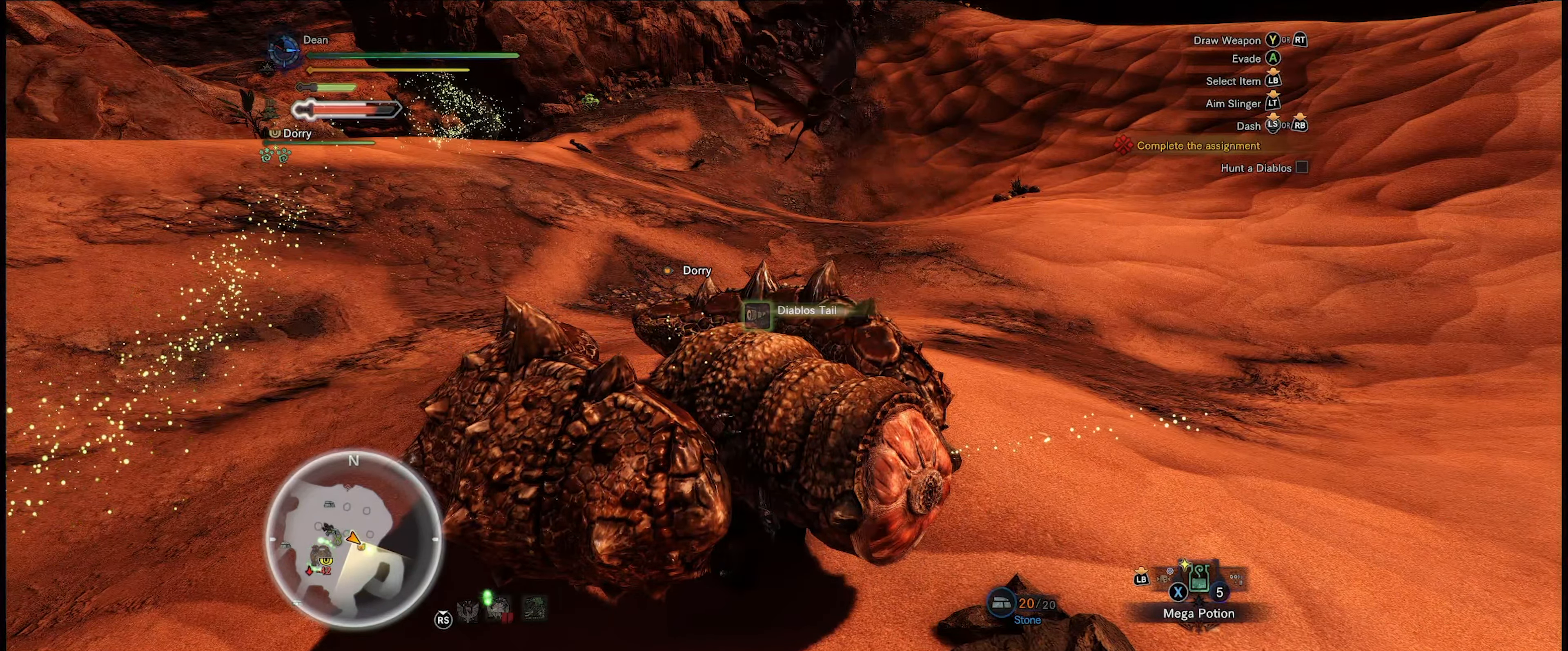
{"buttons": [], "left_stick": "center", "right_stick": "center", "events": []}
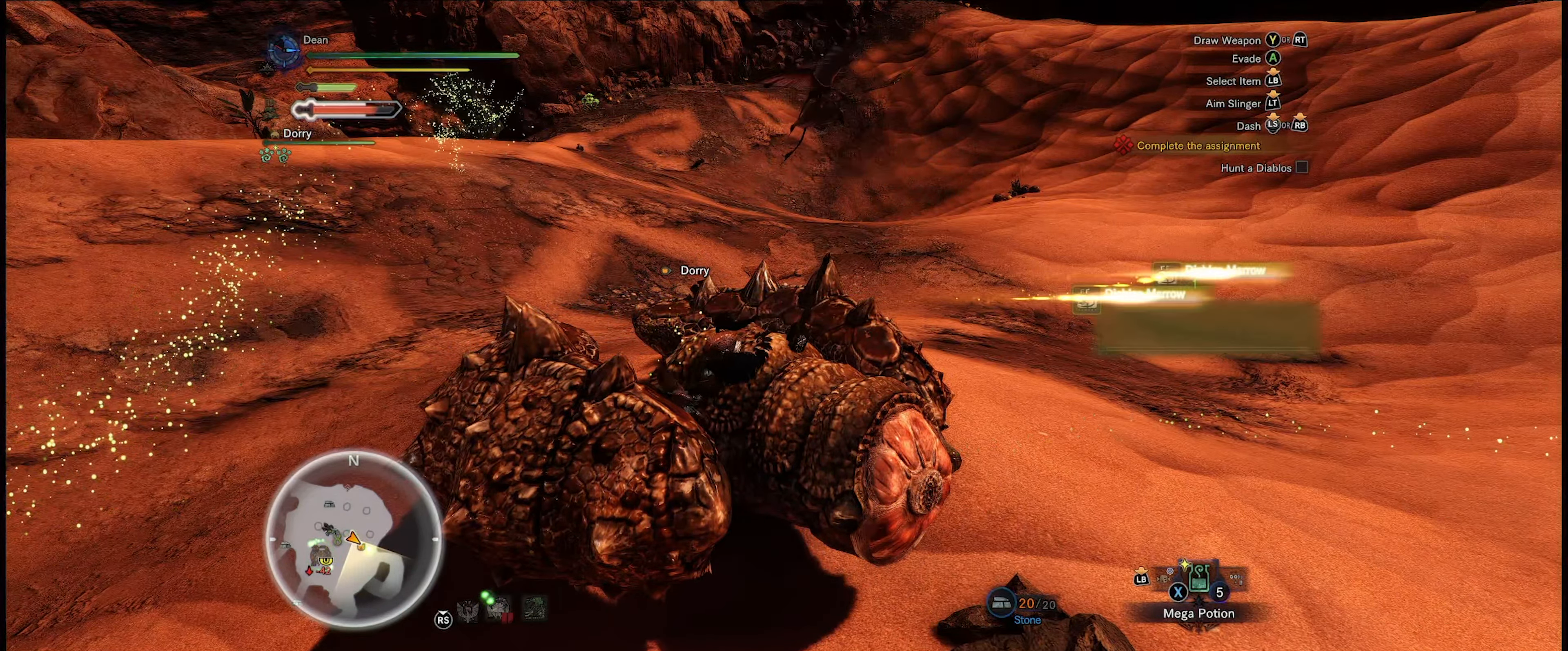
{"buttons": [], "left_stick": "center", "right_stick": "right", "events": [[283, "right_stick", "down-right"], [384, "right_stick", "right"]]}
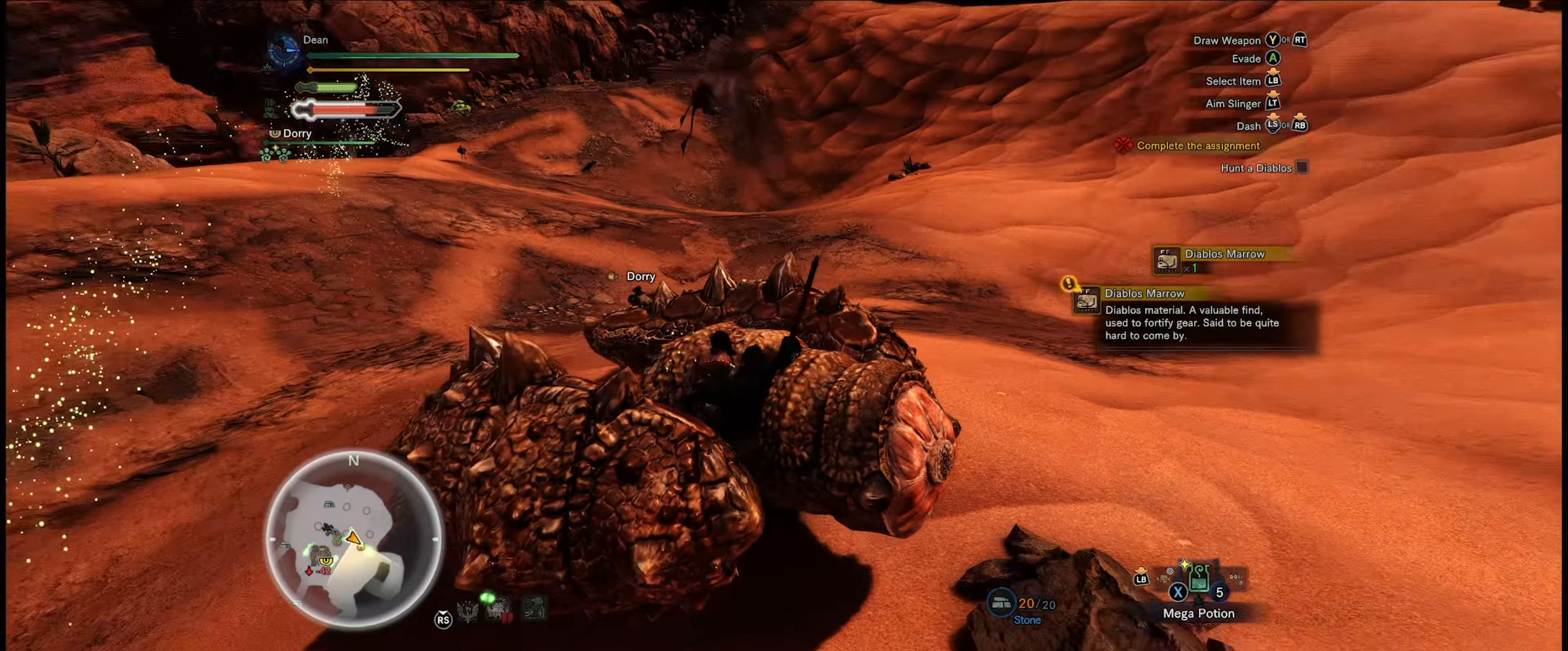
{"buttons": [], "left_stick": "center", "right_stick": "center", "events": [[217, "right_stick", "center"]]}
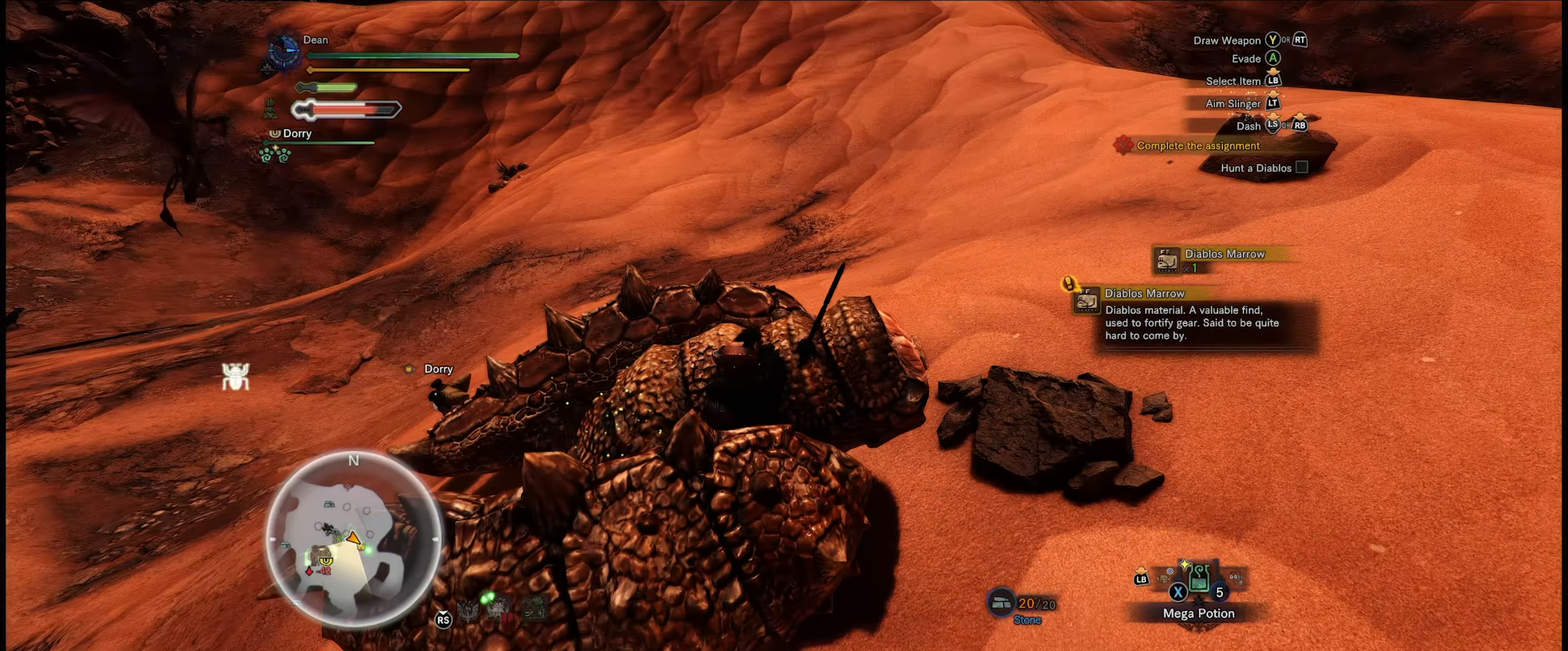
{"buttons": [], "left_stick": "center", "right_stick": "left", "events": [[350, "right_stick", "left"]]}
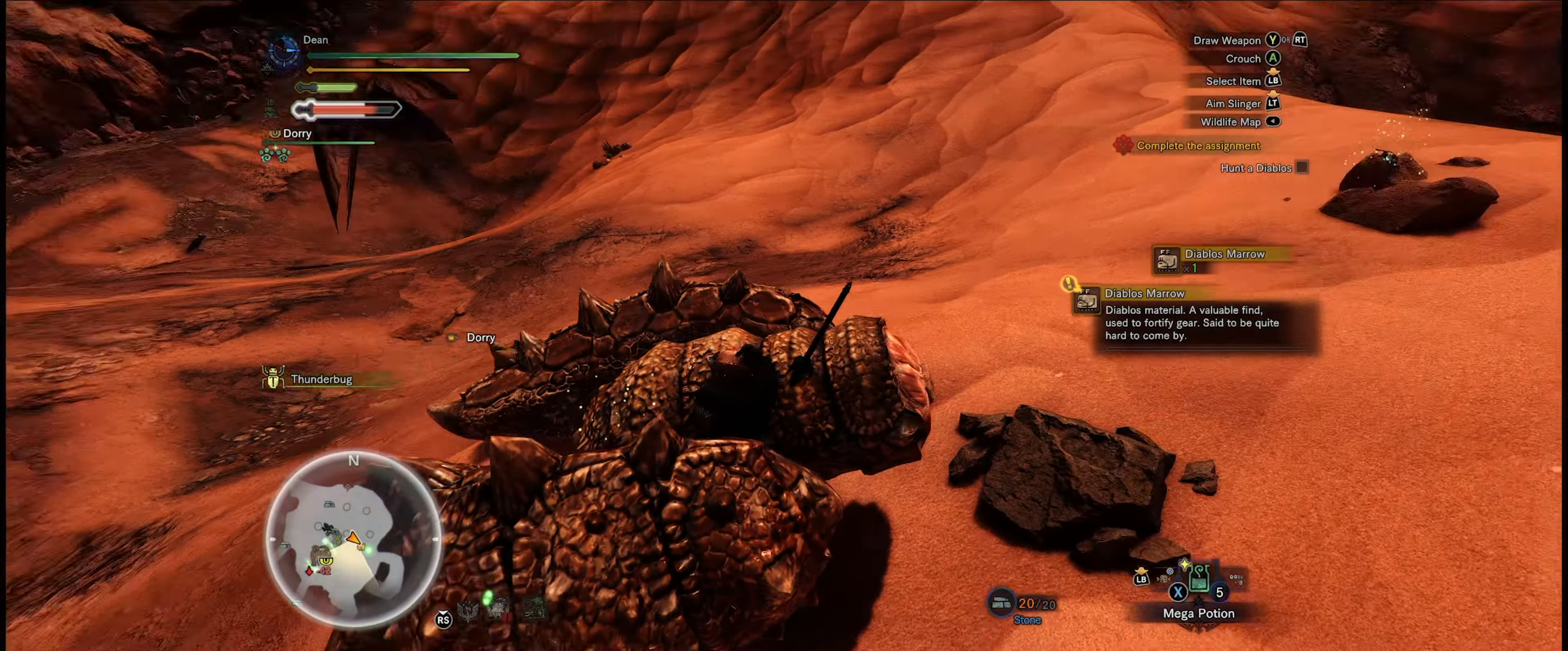
{"buttons": [], "left_stick": "up", "right_stick": "center", "events": [[350, "left_stick", "up"], [384, "right_stick", "center"]]}
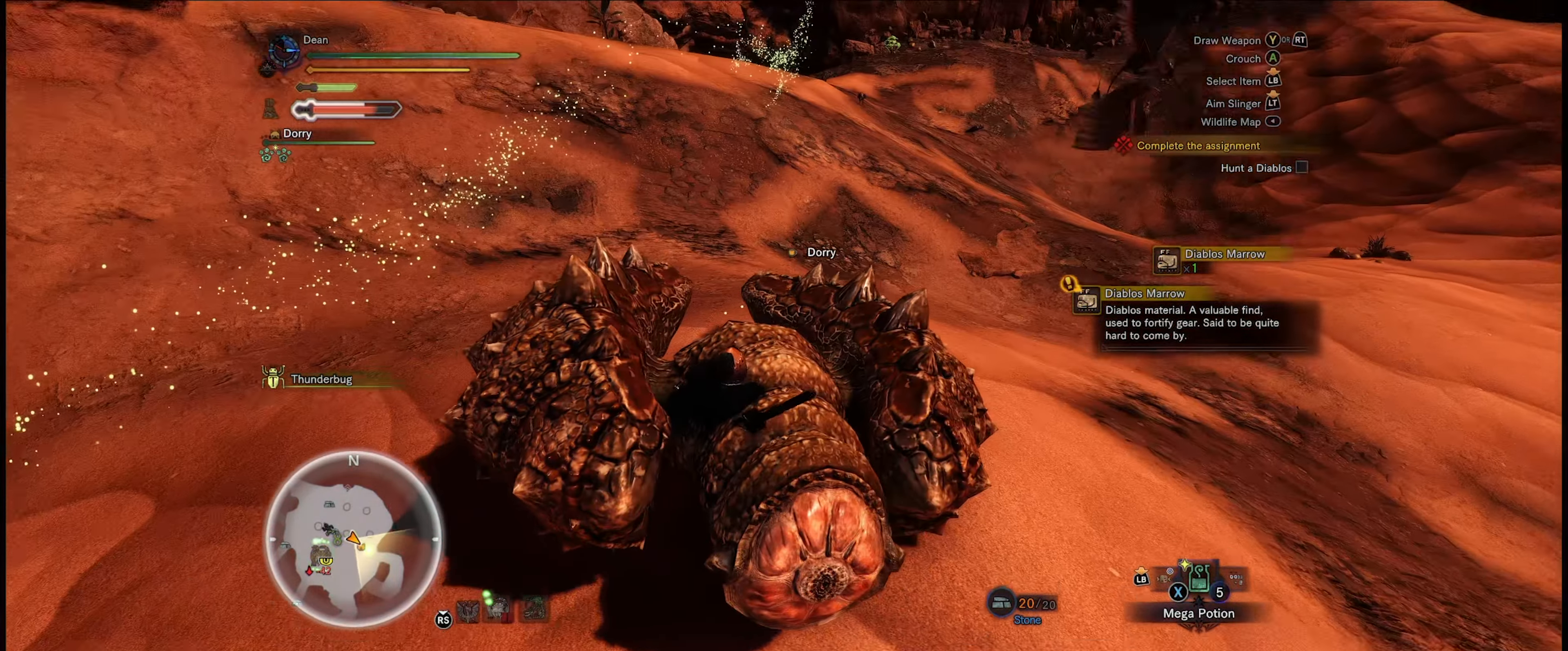
{"buttons": [], "left_stick": "center", "right_stick": "up-left", "events": [[50, "left_stick", "center"], [284, "right_stick", "left"], [350, "right_stick", "up-left"]]}
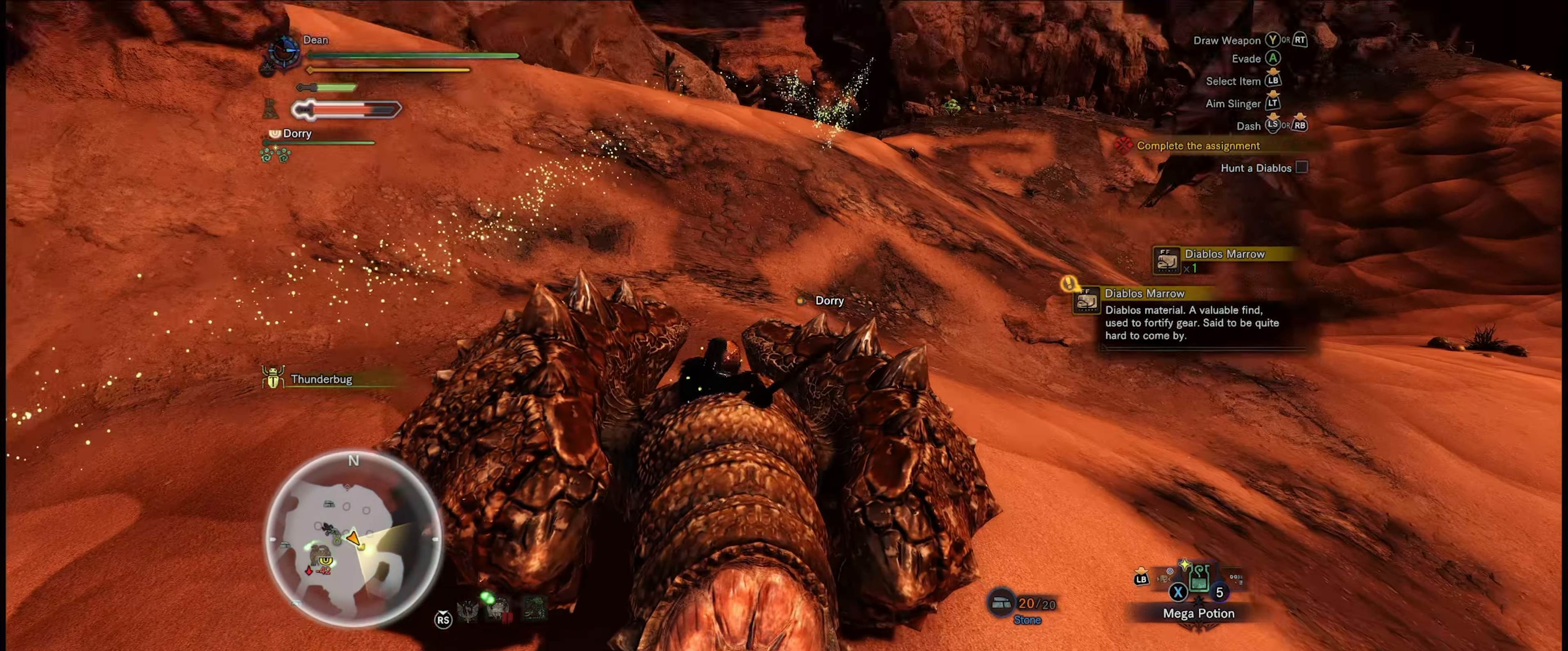
{"buttons": ["R1"], "left_stick": "up-left", "right_stick": "center", "events": [[84, "left_stick", "up"], [84, "right_stick", "center"], [384, "R1", "down"], [467, "left_stick", "up-left"]]}
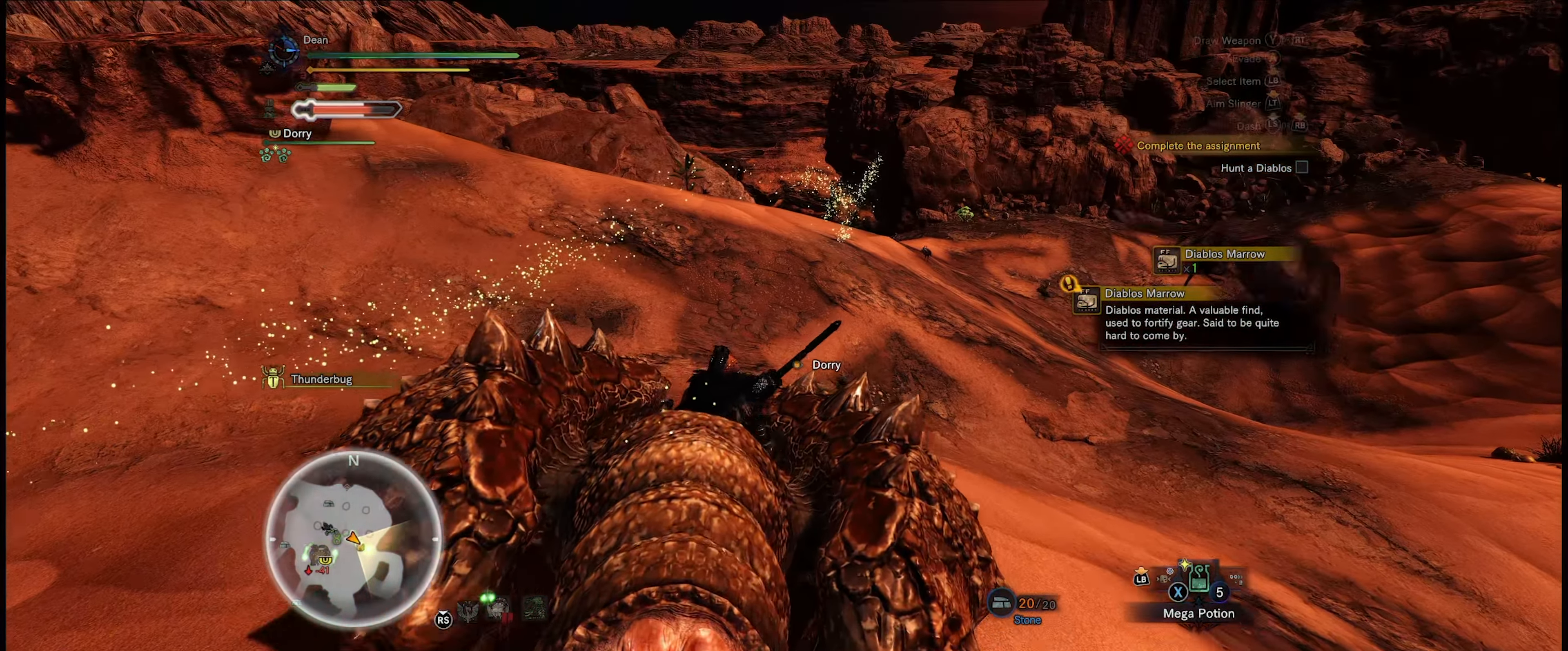
{"buttons": ["R1"], "left_stick": "up-left", "right_stick": "right", "events": [[184, "right_stick", "down-right"], [250, "right_stick", "right"]]}
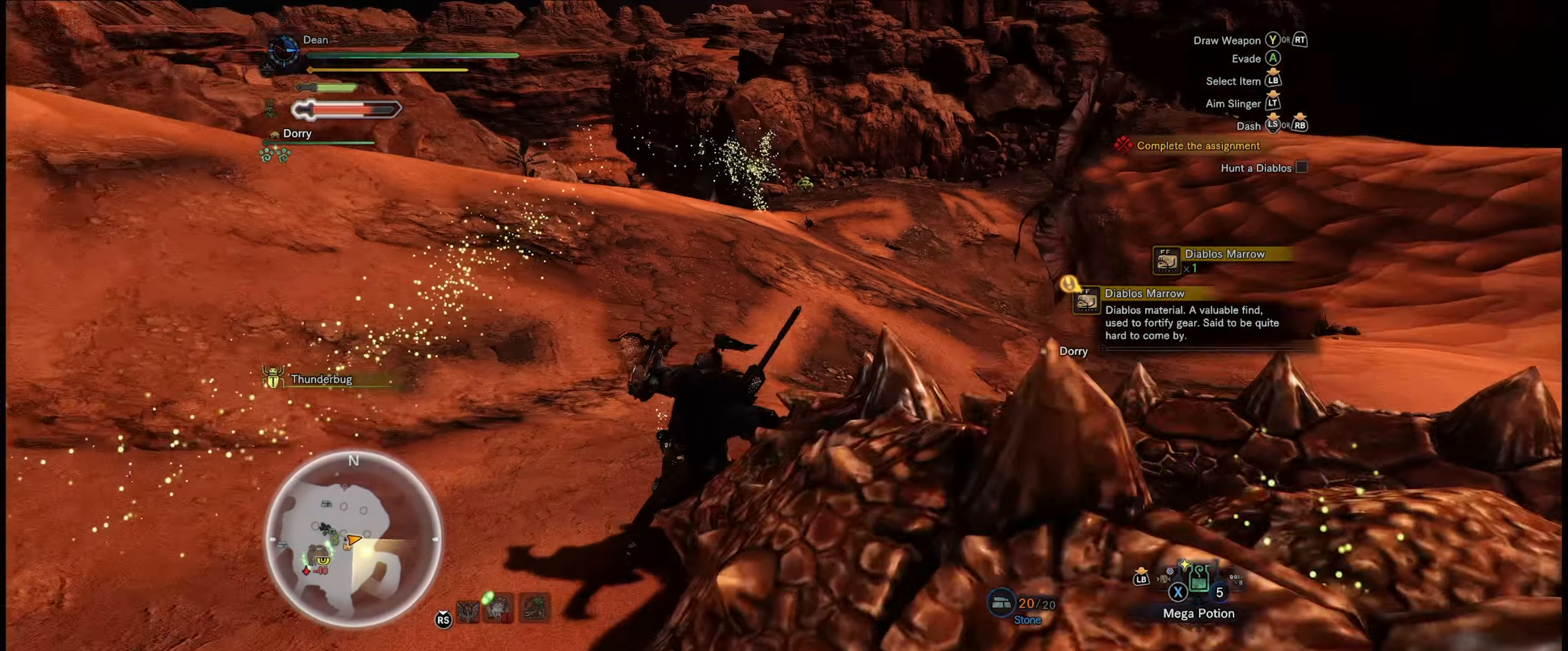
{"buttons": ["R1"], "left_stick": "up-left", "right_stick": "left", "events": [[84, "right_stick", "center"], [417, "right_stick", "left"]]}
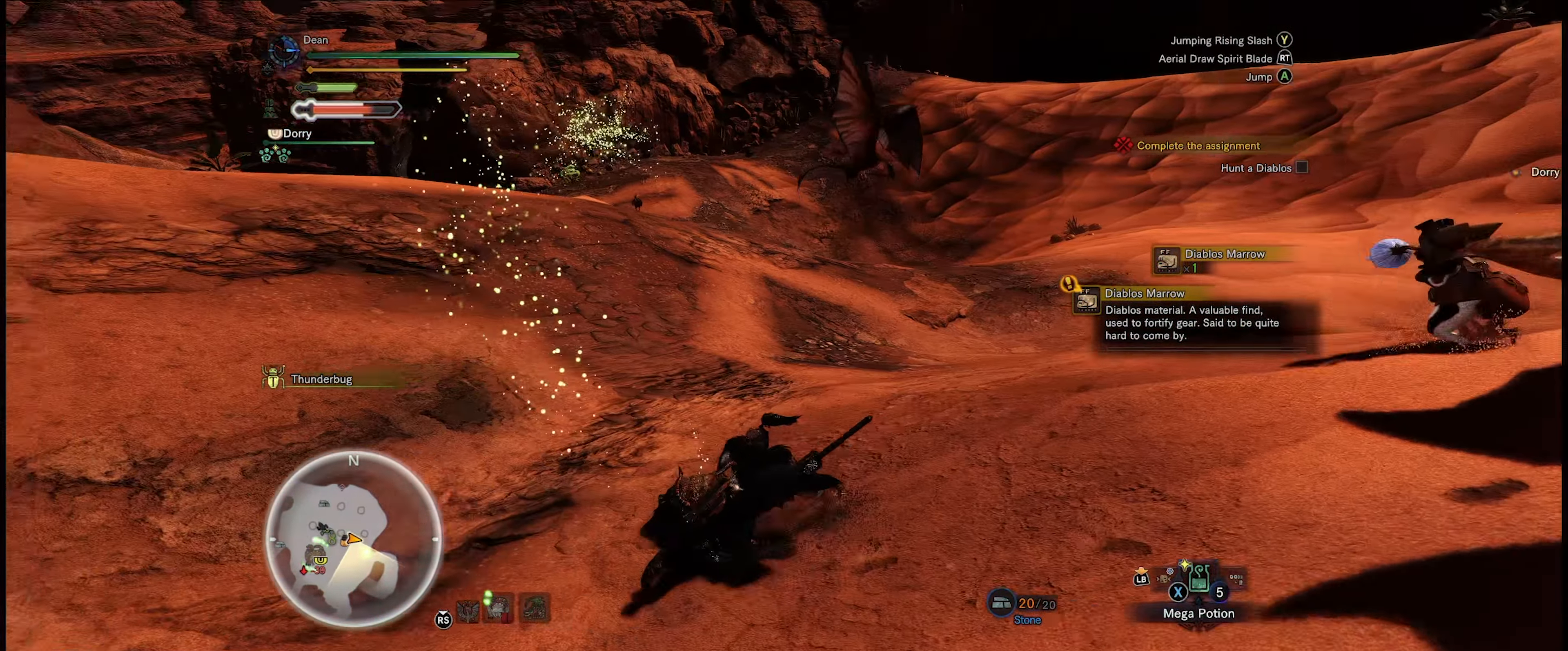
{"buttons": ["R1"], "left_stick": "up-left", "right_stick": "center", "events": [[150, "right_stick", "center"]]}
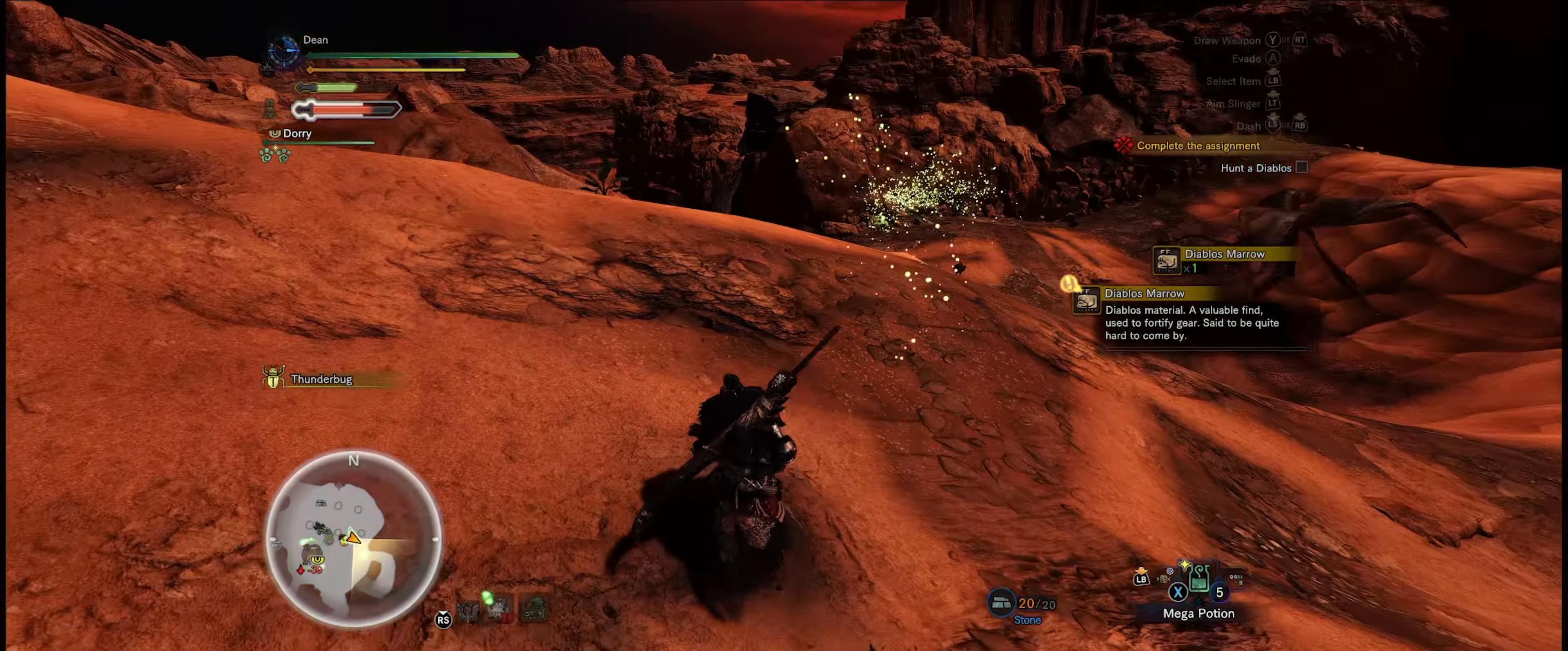
{"buttons": ["R1"], "left_stick": "up-left", "right_stick": "center", "events": []}
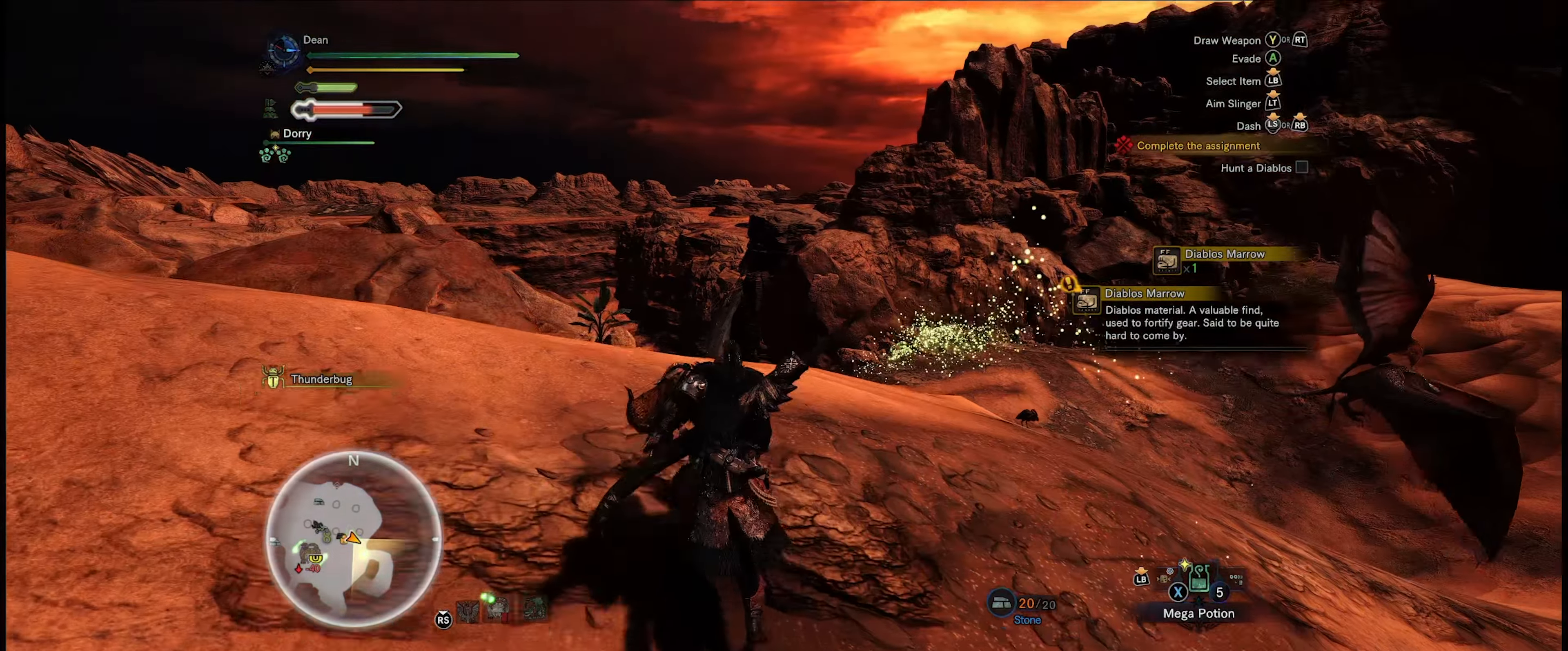
{"buttons": ["R1"], "left_stick": "up", "right_stick": "center", "events": [[50, "right_stick", "down"], [383, "left_stick", "up"], [416, "right_stick", "center"]]}
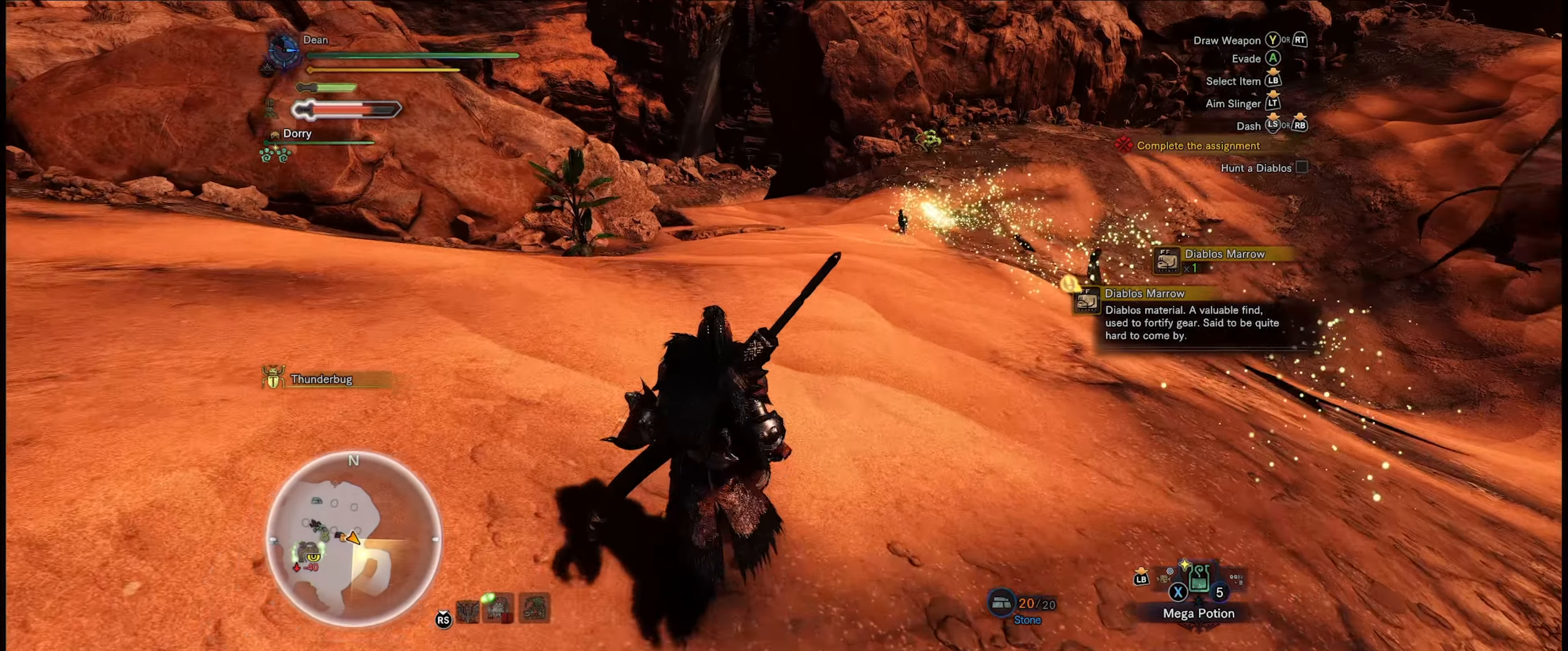
{"buttons": ["R1"], "left_stick": "up", "right_stick": "center", "events": [[250, "right_stick", "right"], [450, "right_stick", "center"]]}
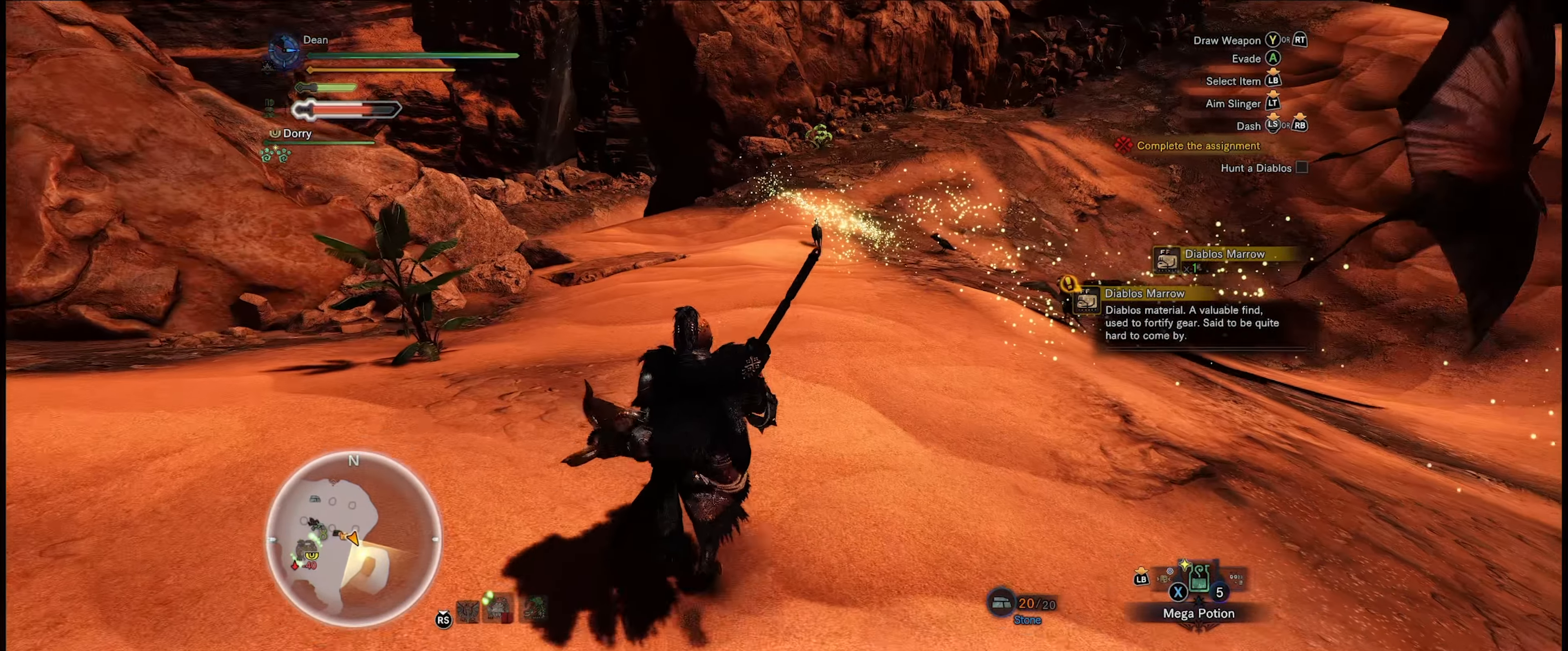
{"buttons": ["R1"], "left_stick": "up", "right_stick": "center", "events": []}
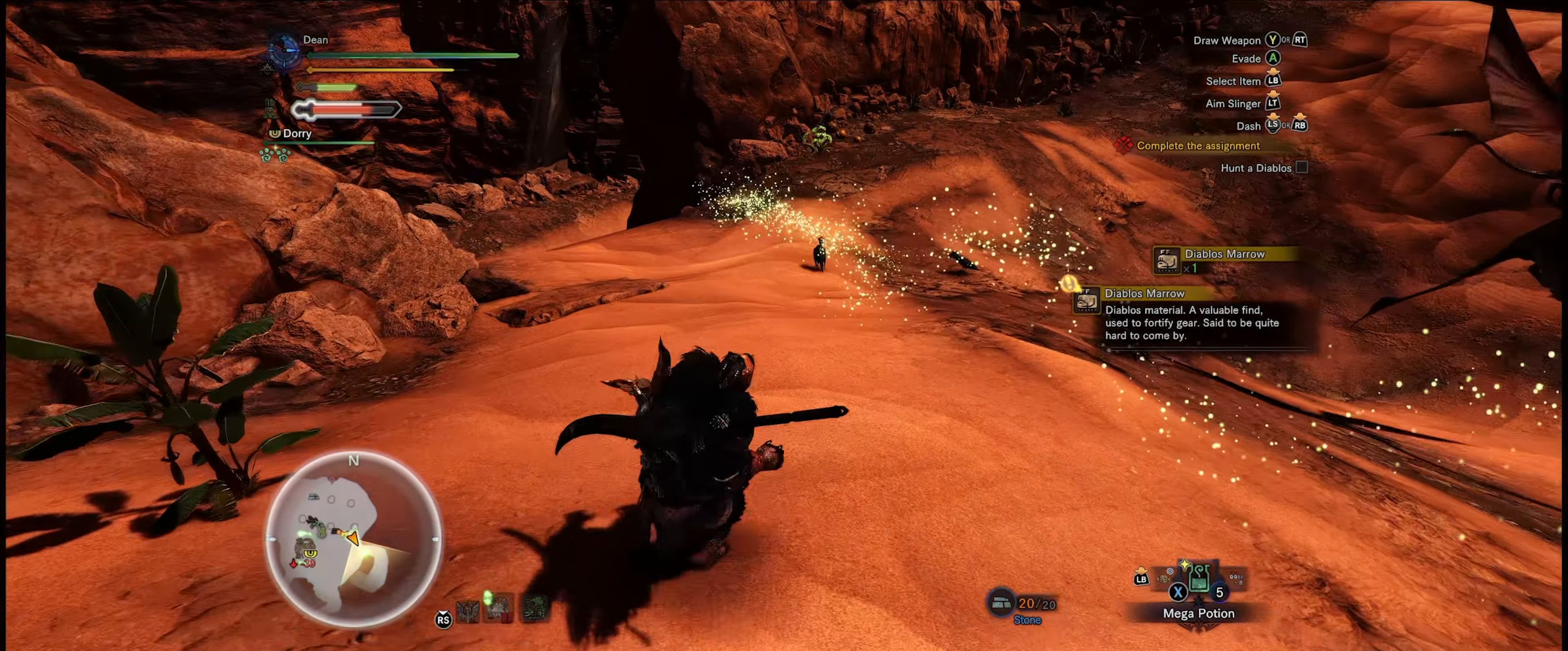
{"buttons": ["R1"], "left_stick": "up", "right_stick": "center", "events": []}
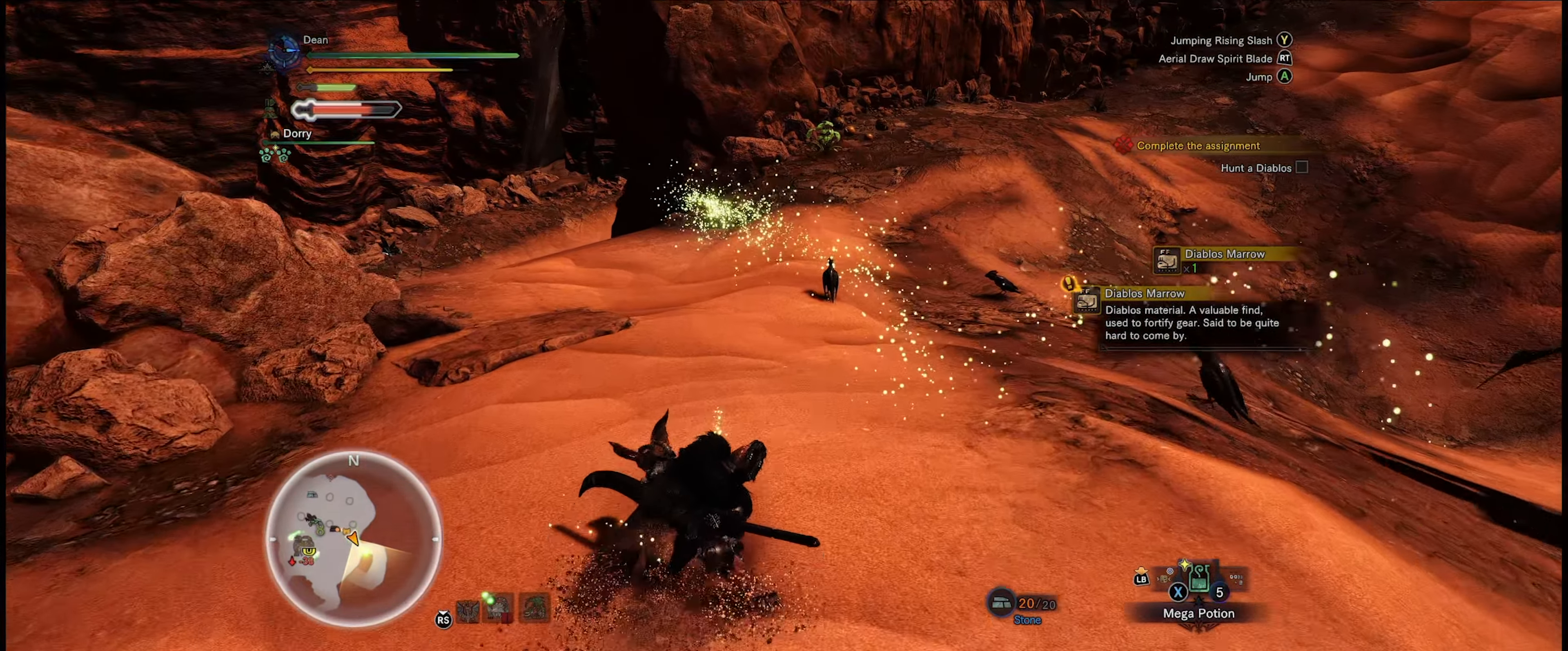
{"buttons": ["R1"], "left_stick": "up", "right_stick": "center", "events": [[50, "right_stick", "up-right"], [216, "right_stick", "center"]]}
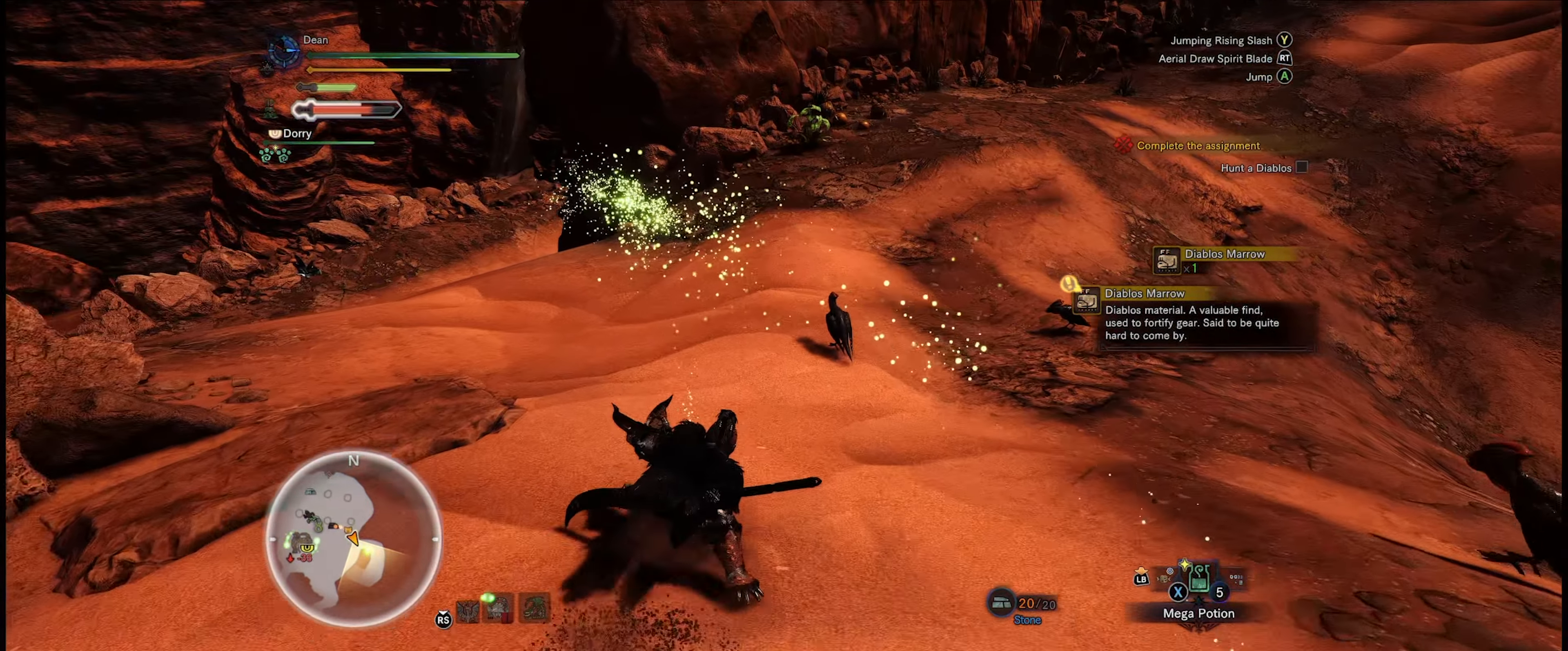
{"buttons": ["R1"], "left_stick": "up", "right_stick": "center", "events": []}
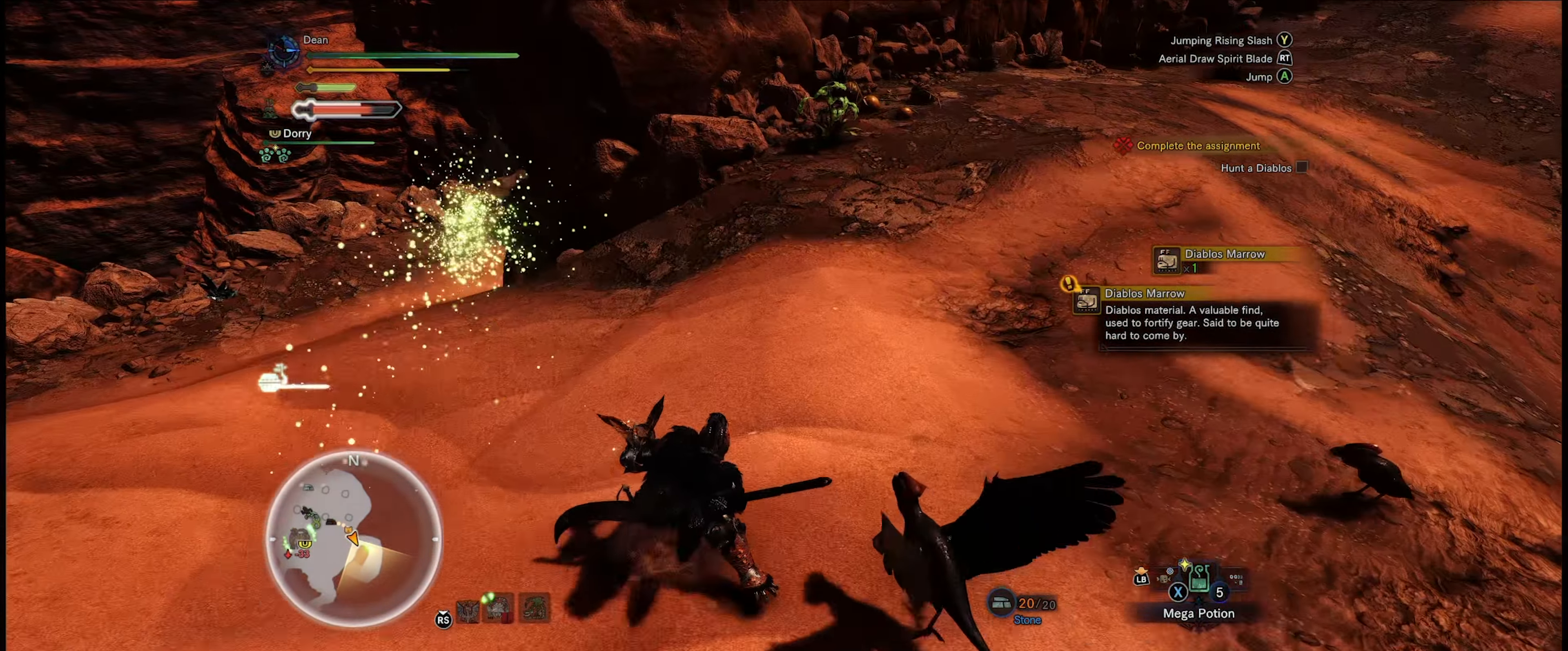
{"buttons": [], "left_stick": "up-right", "right_stick": "center", "events": [[450, "left_stick", "up-right"], [500, "R1", "up"]]}
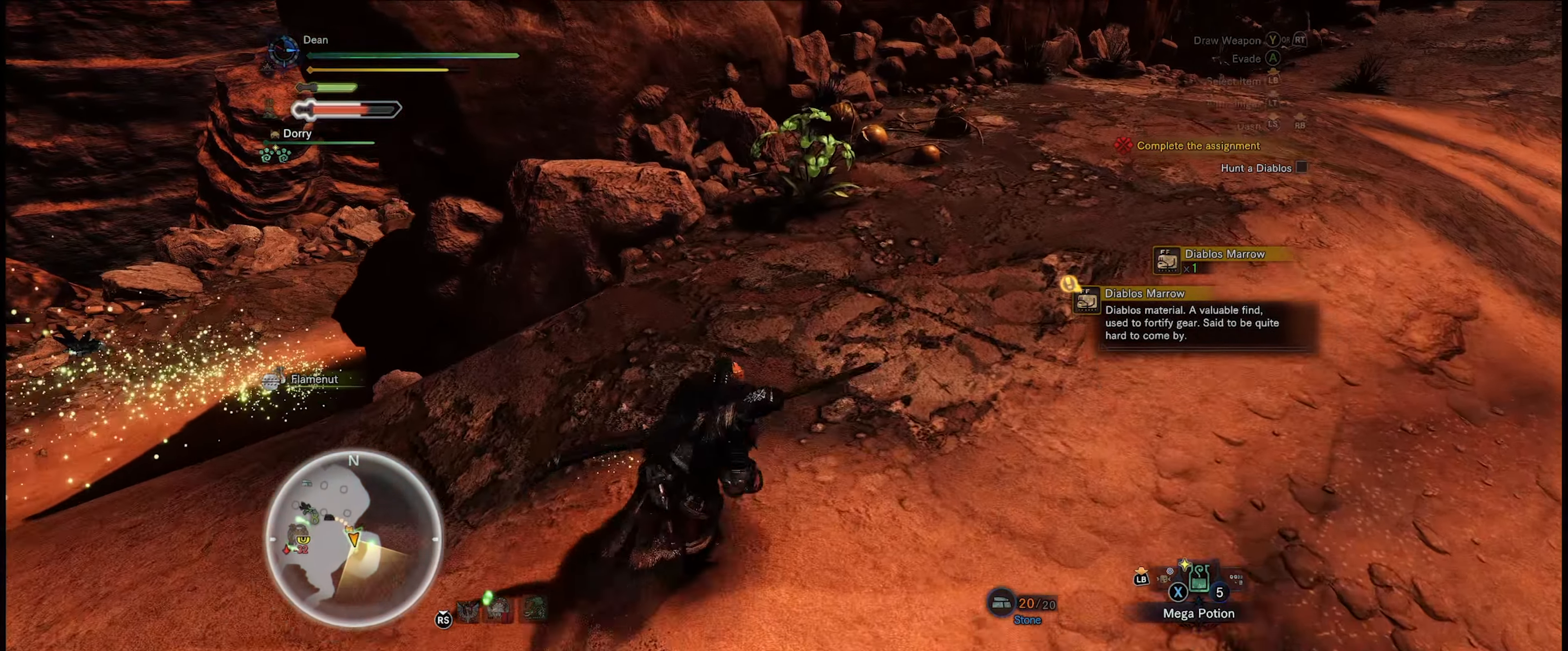
{"buttons": ["B"], "left_stick": "up-left", "right_stick": "center", "events": [[183, "B", "down"], [217, "B", "up"], [350, "B", "down"], [383, "B", "up"], [417, "left_stick", "up-left"], [450, "B", "down"]]}
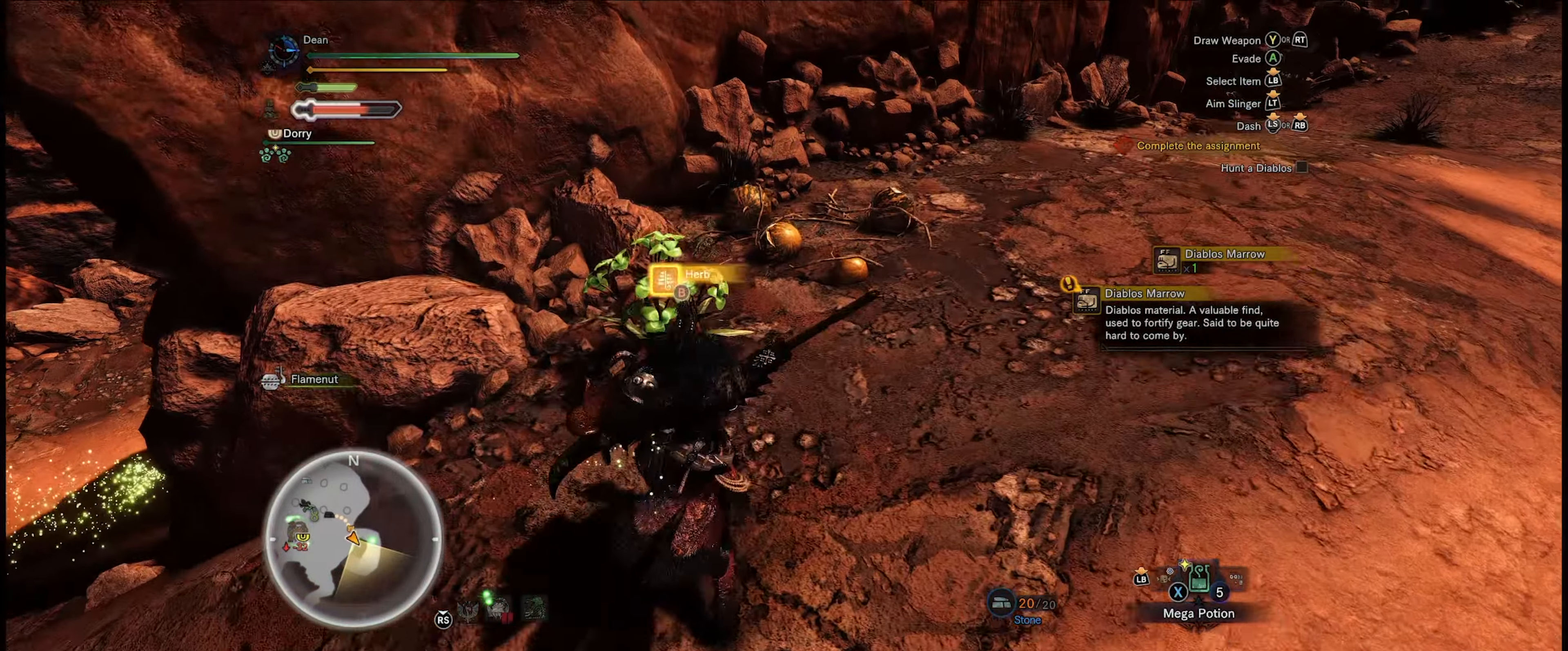
{"buttons": [], "left_stick": "left", "right_stick": "down-left", "events": [[17, "B", "up"], [67, "B", "down"], [117, "left_stick", "left"], [183, "B", "up"], [250, "B", "down"], [350, "B", "up"], [467, "right_stick", "down-left"]]}
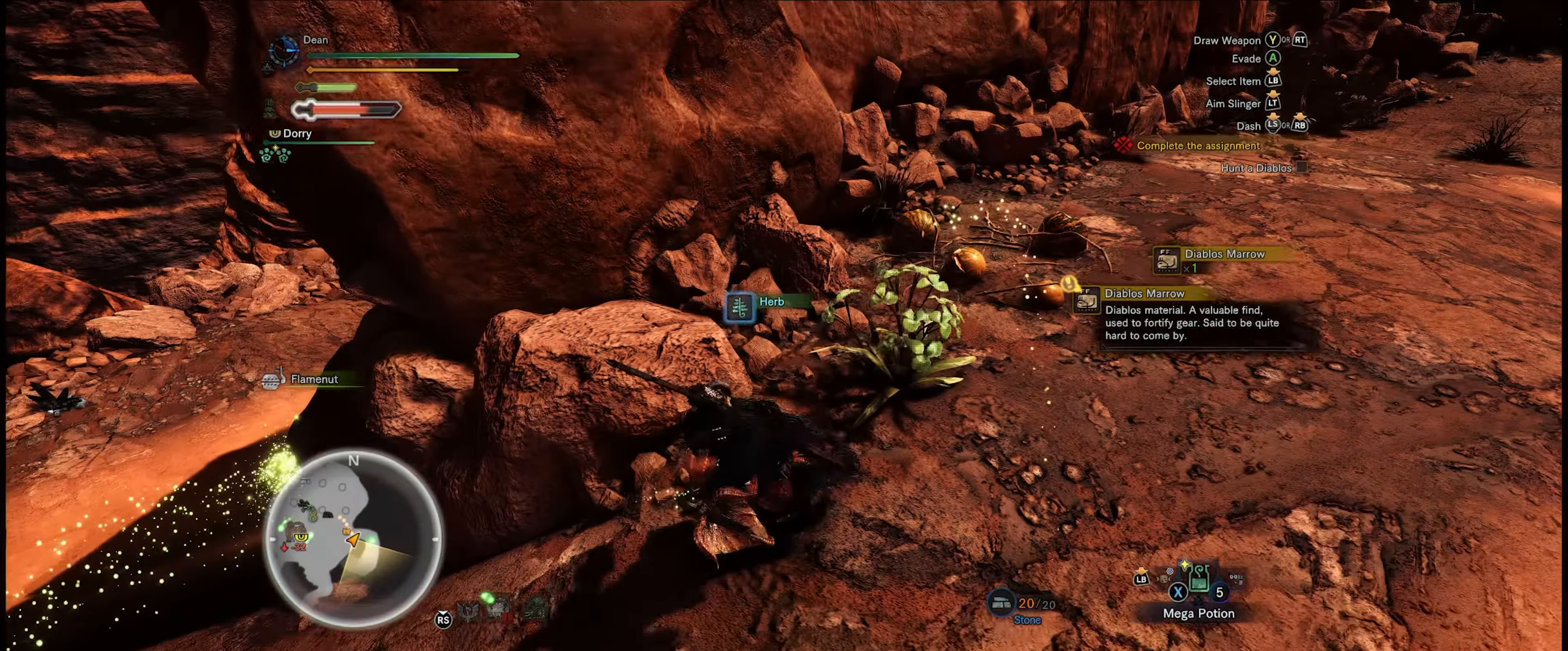
{"buttons": ["R1"], "left_stick": "up-left", "right_stick": "center", "events": [[133, "left_stick", "up-left"], [250, "R1", "down"], [250, "right_stick", "left"], [350, "right_stick", "center"]]}